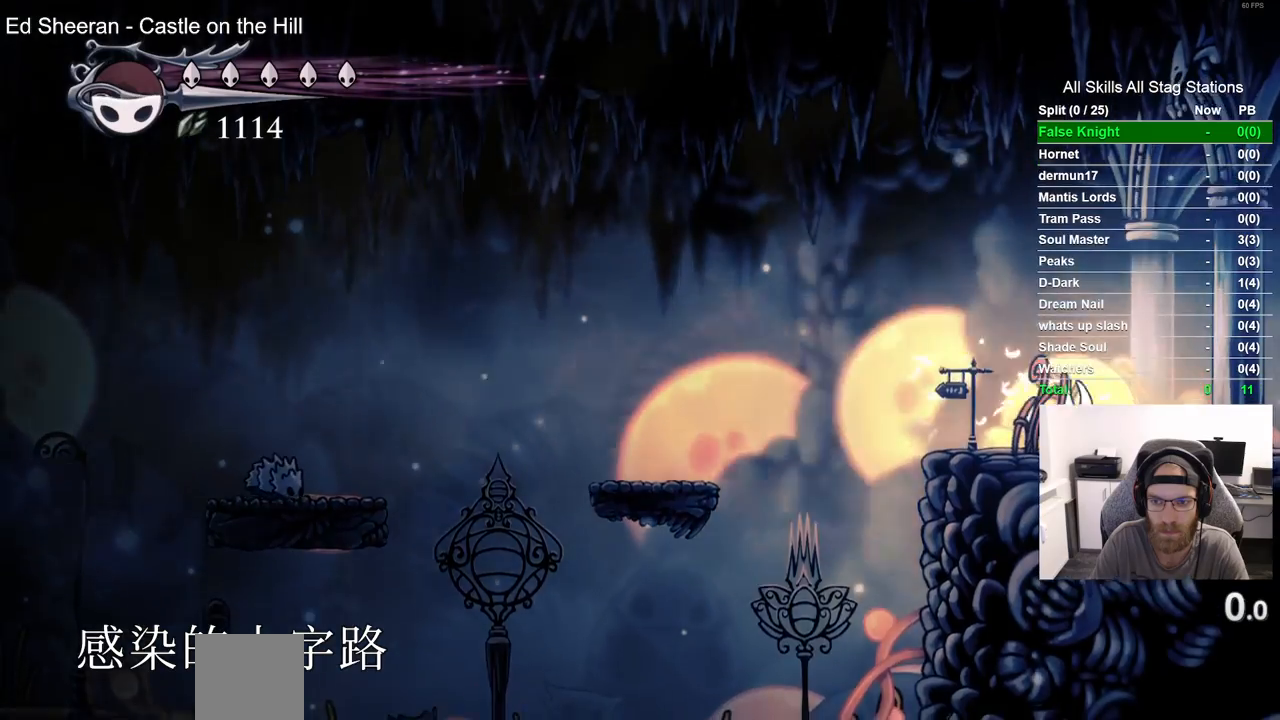
Gameplay with a controller (PlayStation layout); each line is a JSON object with the inputs held at the frame after it. "events" lists button and stick changes between this image and that frame as [ms after this image, input, new state], when the widget could be followed in between. Not read: L1 R1 SQUARE.
{"buttons": ["DPAD_RIGHT"], "left_stick": "center", "right_stick": "center"}
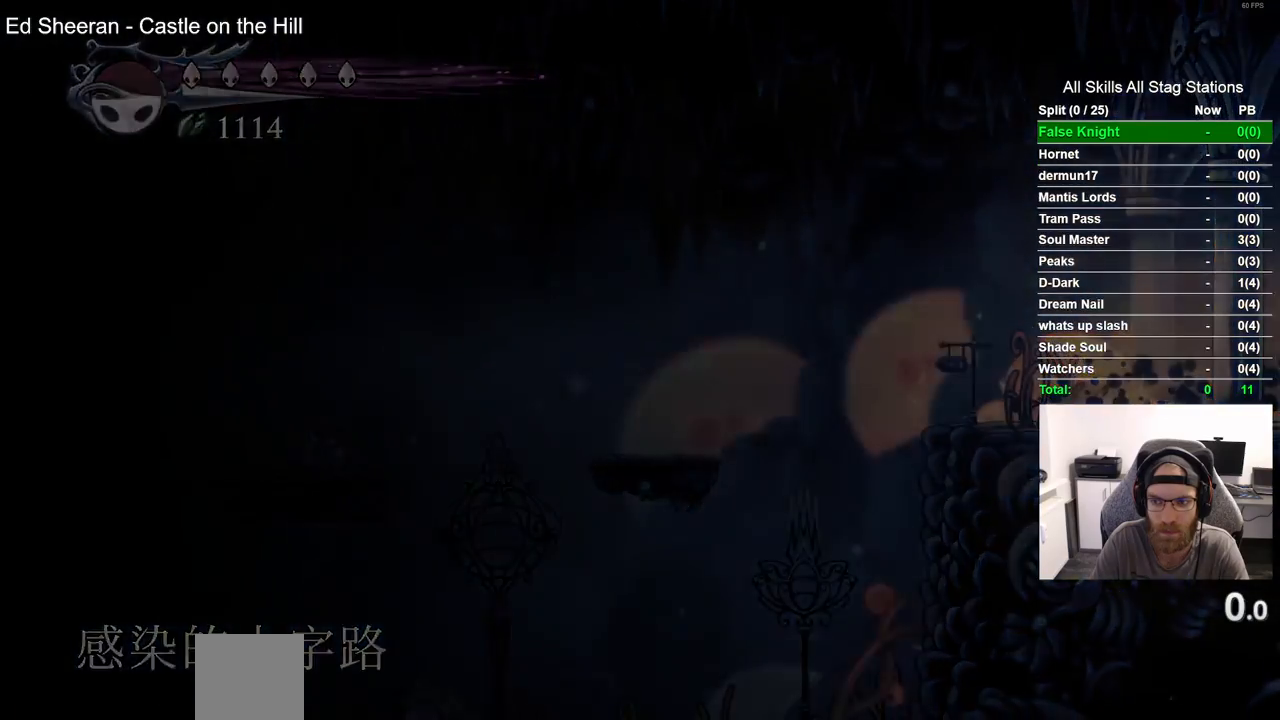
{"buttons": ["DPAD_RIGHT"], "left_stick": "center", "right_stick": "center", "events": []}
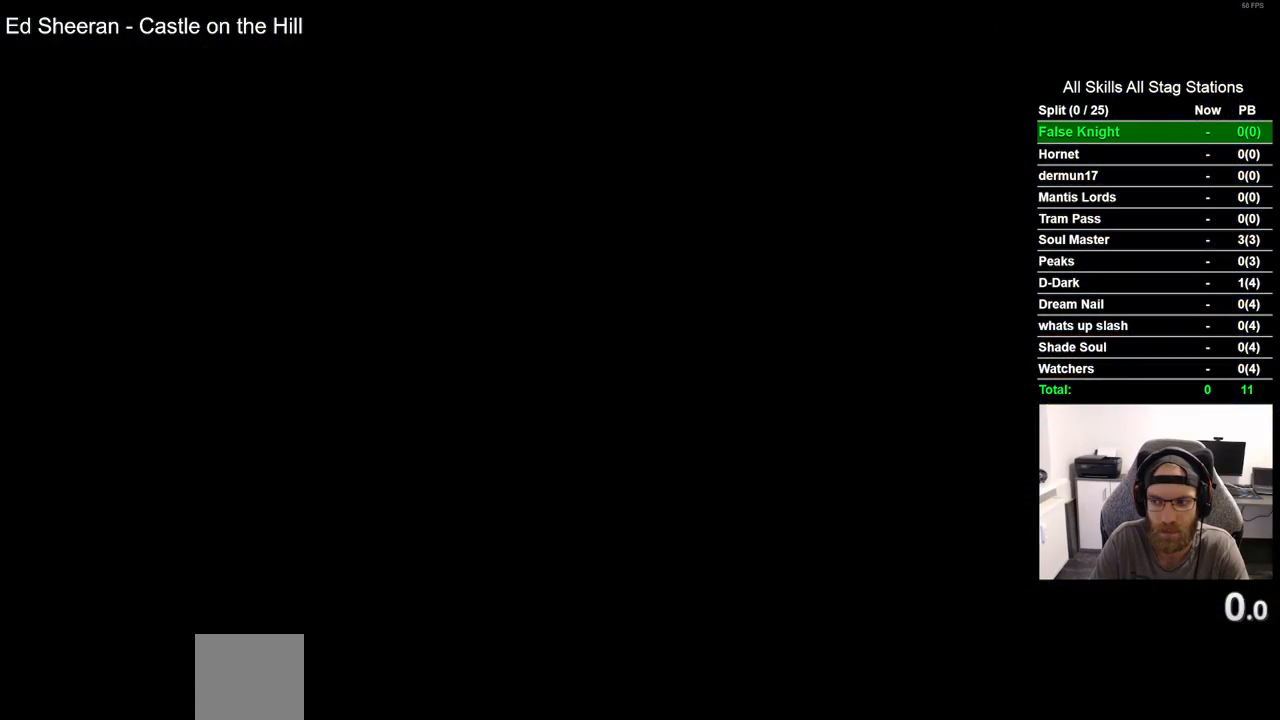
{"buttons": ["DPAD_RIGHT"], "left_stick": "center", "right_stick": "center", "events": []}
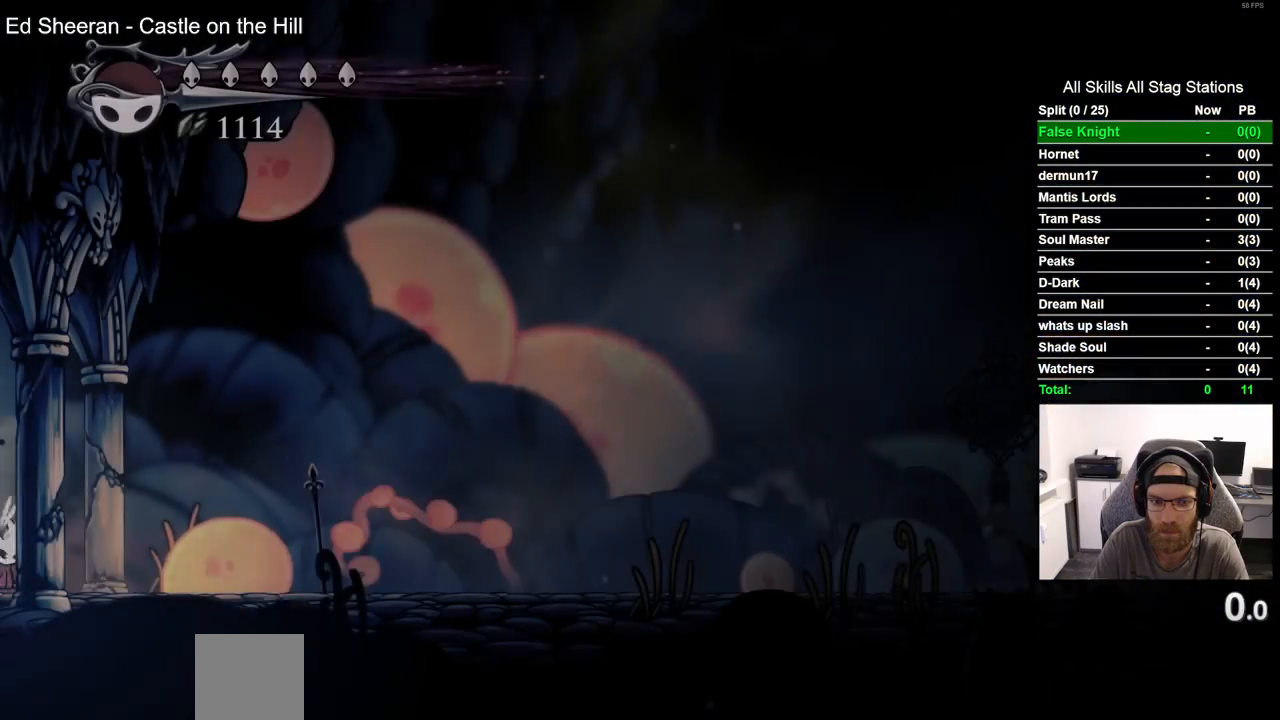
{"buttons": ["R2", "DPAD_RIGHT"], "left_stick": "center", "right_stick": "center", "events": [[350, "R2", "down"]]}
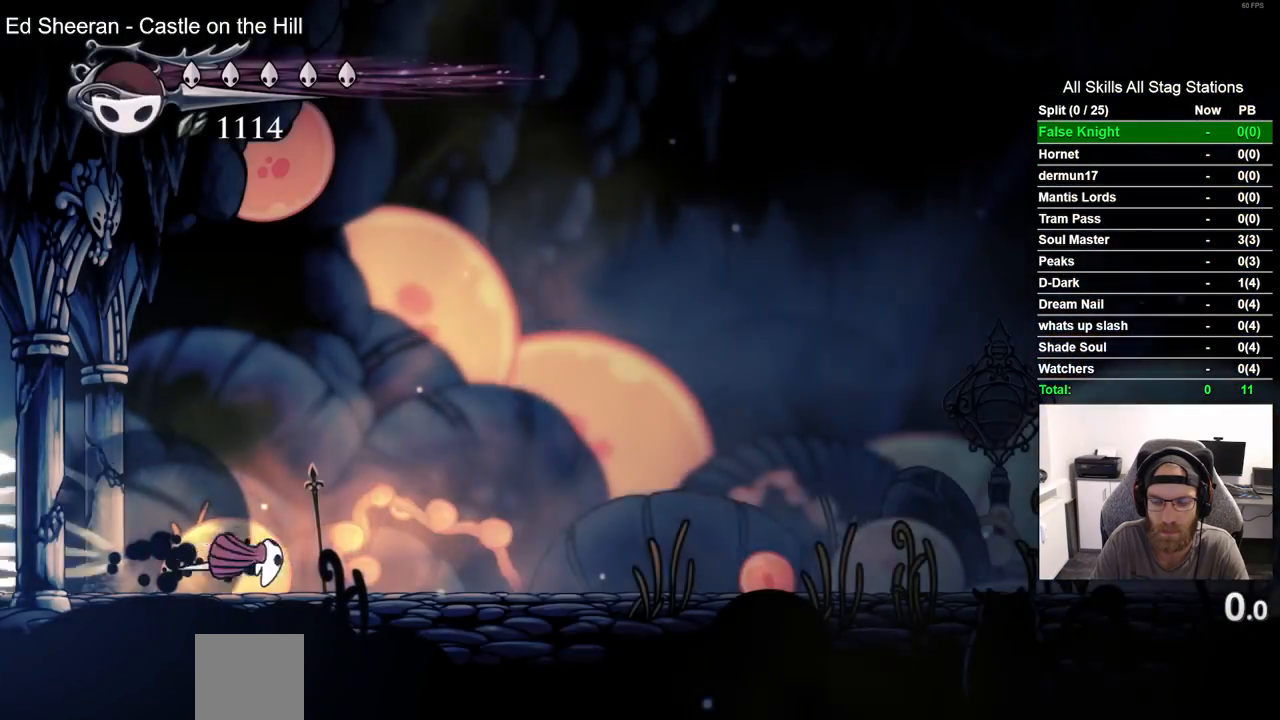
{"buttons": ["R2", "DPAD_RIGHT"], "left_stick": "center", "right_stick": "center", "events": [[67, "R2", "up"], [433, "R2", "down"]]}
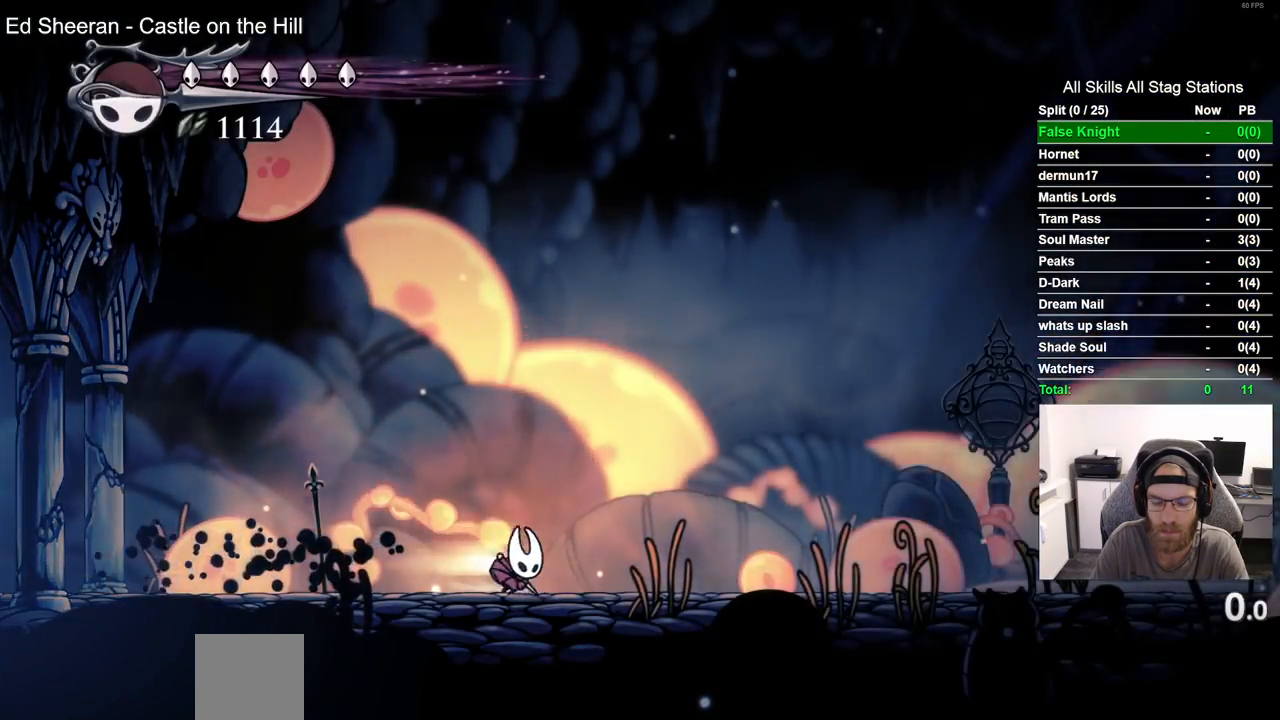
{"buttons": ["DPAD_RIGHT"], "left_stick": "center", "right_stick": "center", "events": [[133, "R2", "up"]]}
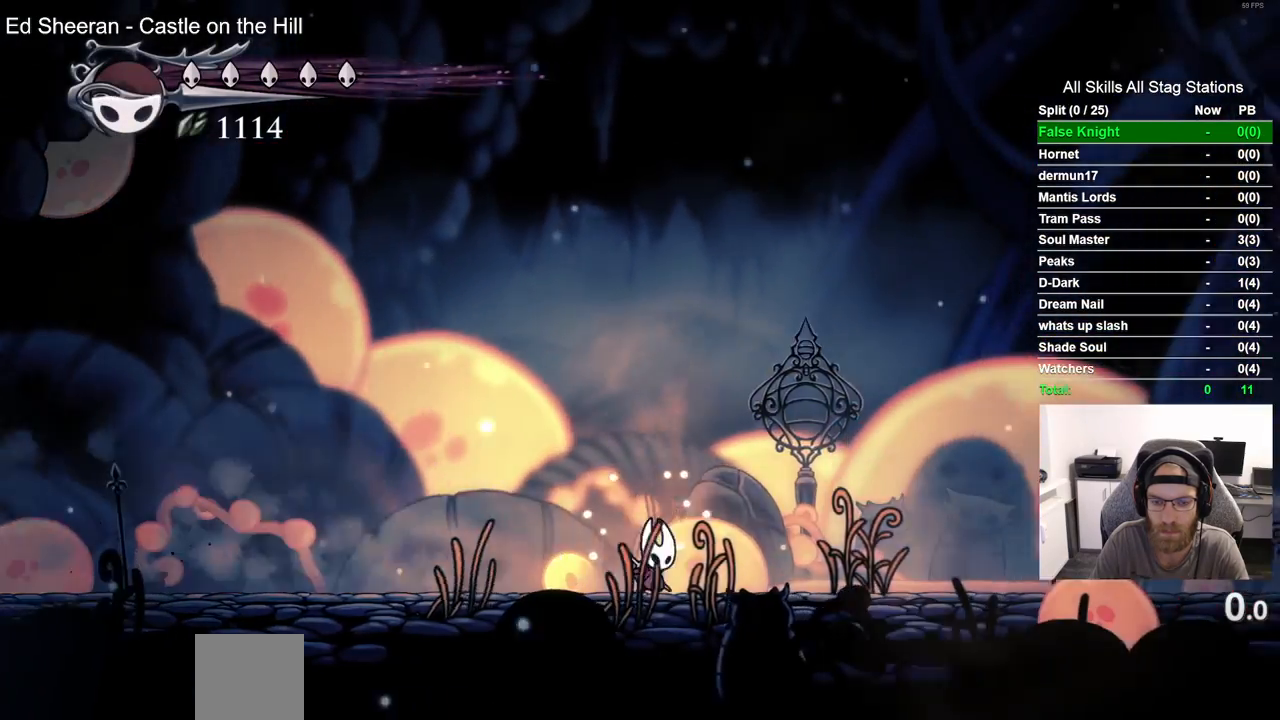
{"buttons": ["DPAD_LEFT"], "left_stick": "center", "right_stick": "center", "events": [[400, "DPAD_RIGHT", "up"], [467, "DPAD_LEFT", "down"]]}
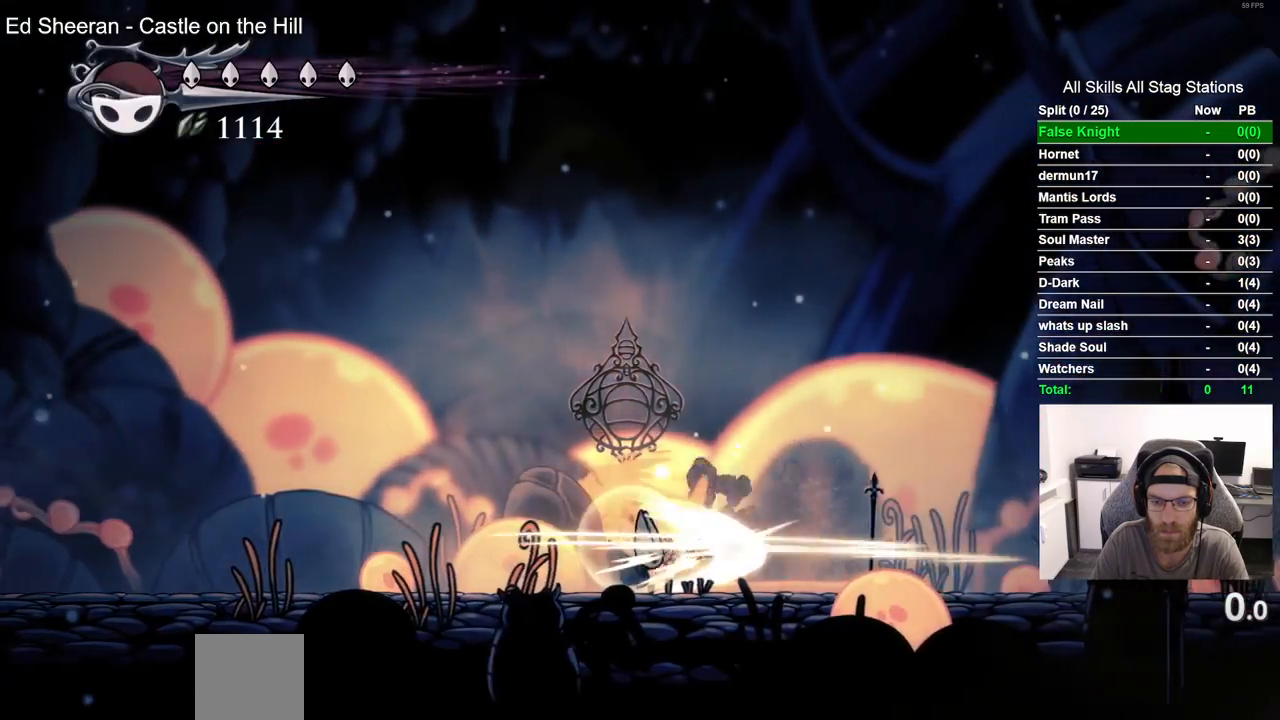
{"buttons": ["DPAD_LEFT"], "left_stick": "center", "right_stick": "center", "events": []}
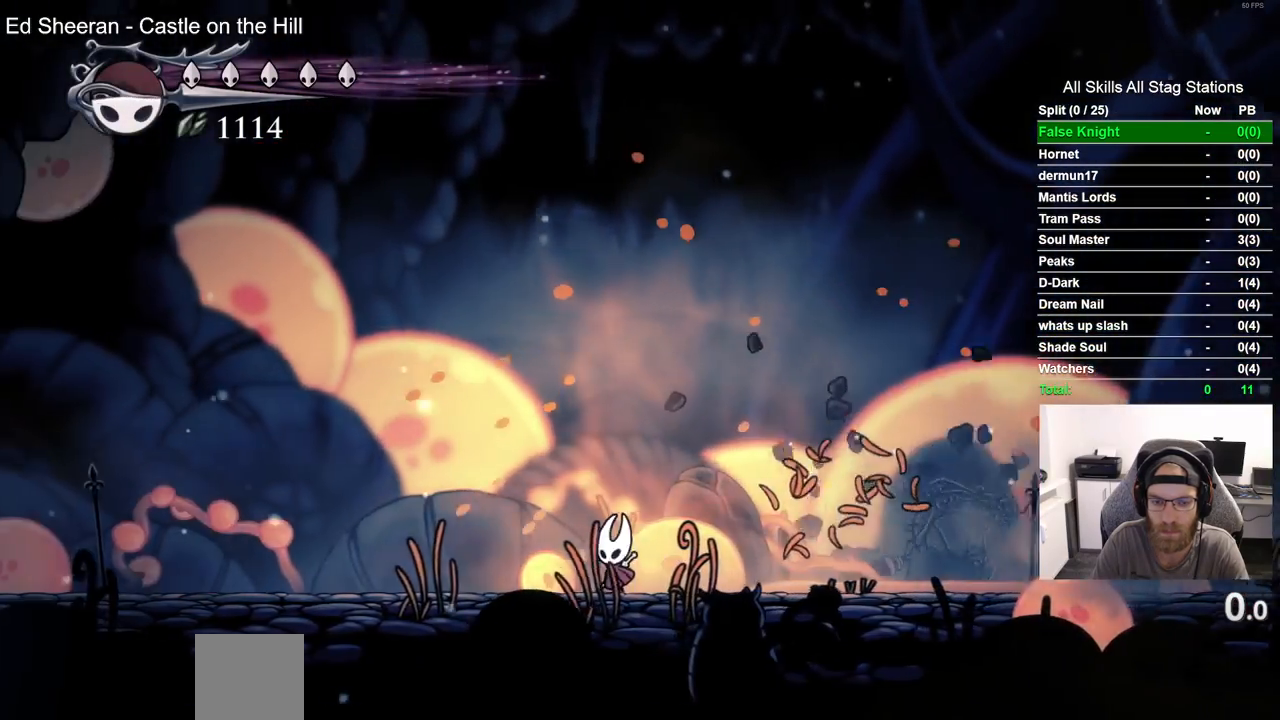
{"buttons": ["DPAD_LEFT"], "left_stick": "center", "right_stick": "center", "events": []}
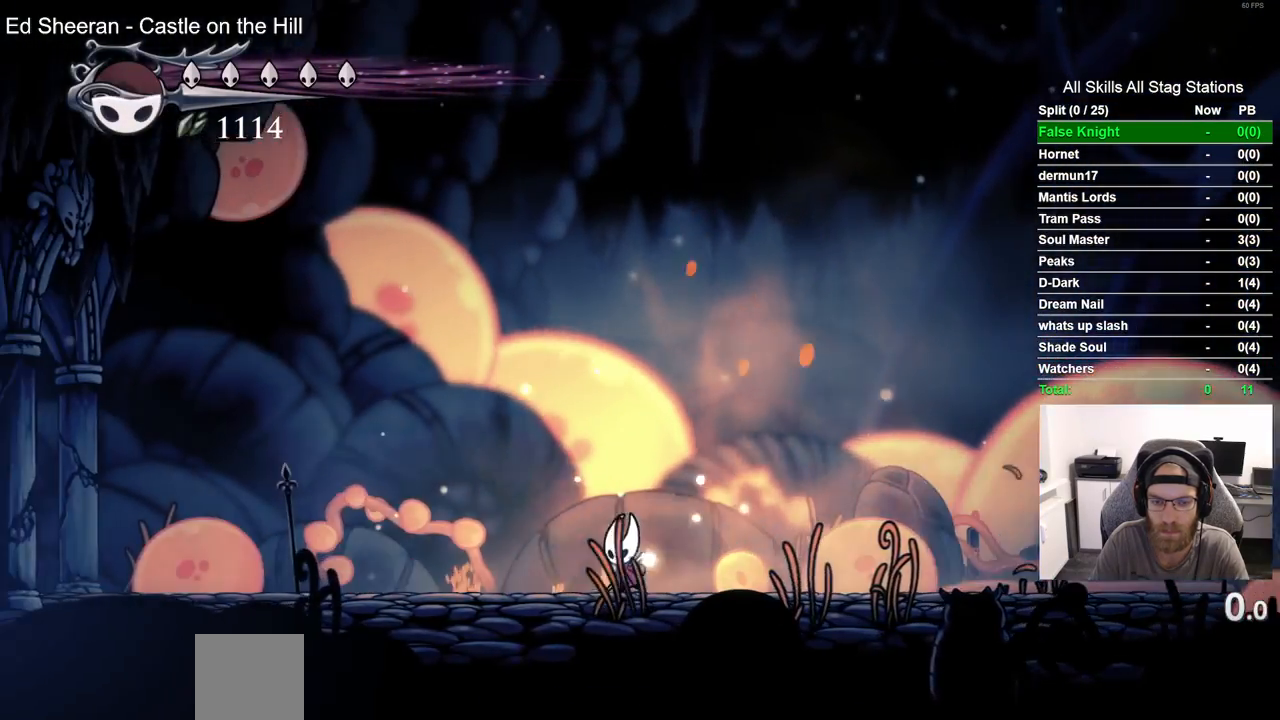
{"buttons": ["DPAD_RIGHT"], "left_stick": "center", "right_stick": "center", "events": [[50, "DPAD_LEFT", "up"], [50, "DPAD_UP", "down"], [100, "DPAD_UP", "up"], [117, "DPAD_RIGHT", "down"], [383, "CROSS", "down"], [483, "CROSS", "up"]]}
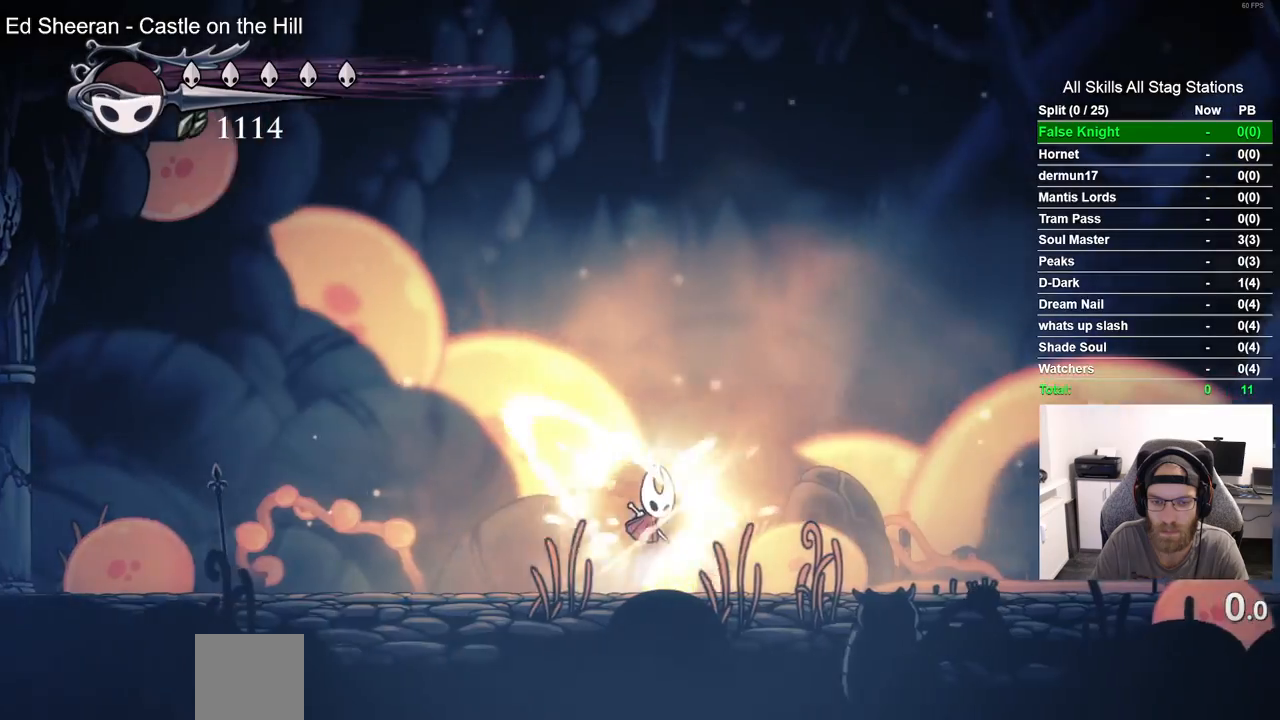
{"buttons": ["DPAD_RIGHT"], "left_stick": "center", "right_stick": "center", "events": [[217, "R2", "down"], [367, "R2", "up"]]}
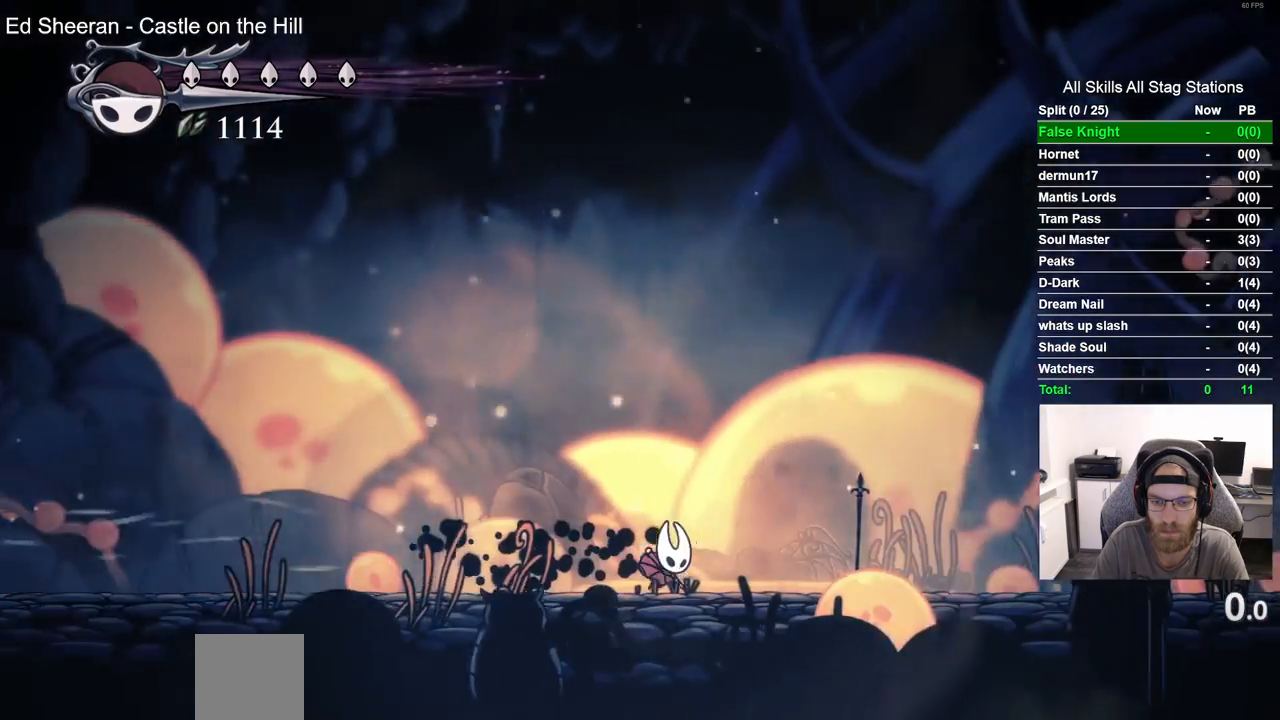
{"buttons": ["DPAD_LEFT"], "left_stick": "center", "right_stick": "center", "events": [[383, "DPAD_RIGHT", "up"], [400, "DPAD_LEFT", "down"]]}
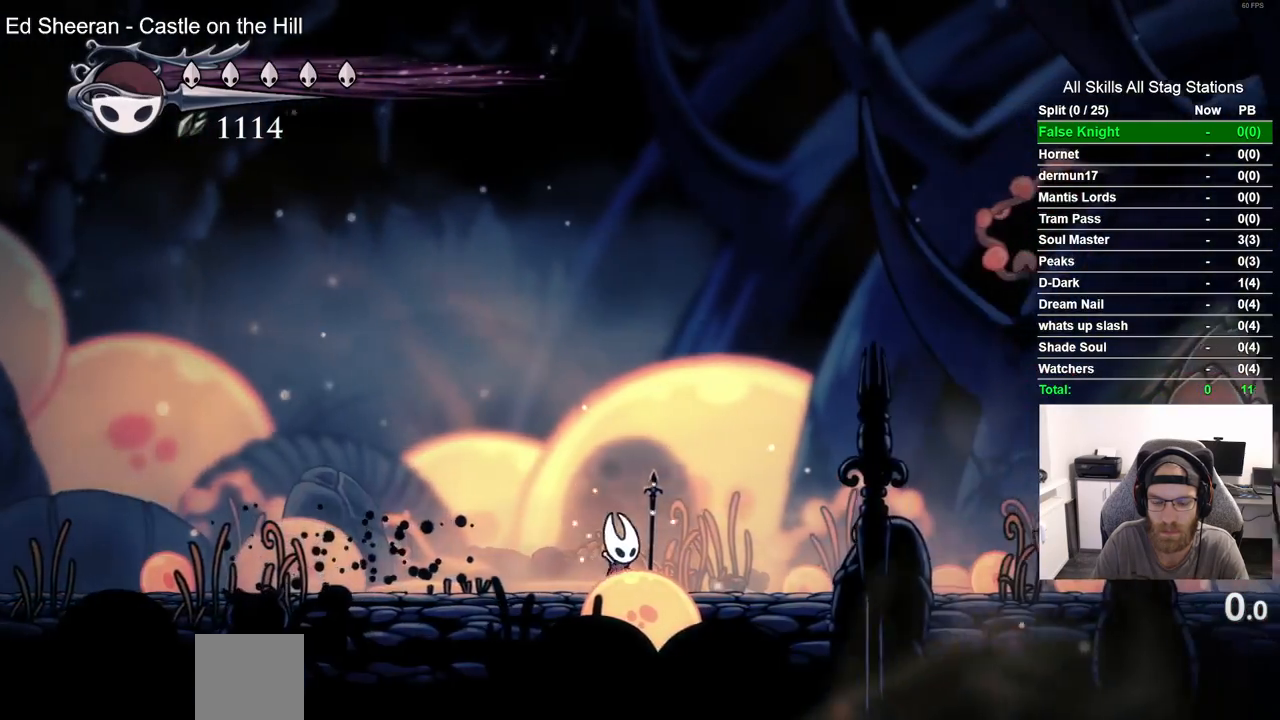
{"buttons": ["DPAD_LEFT"], "left_stick": "center", "right_stick": "center", "events": []}
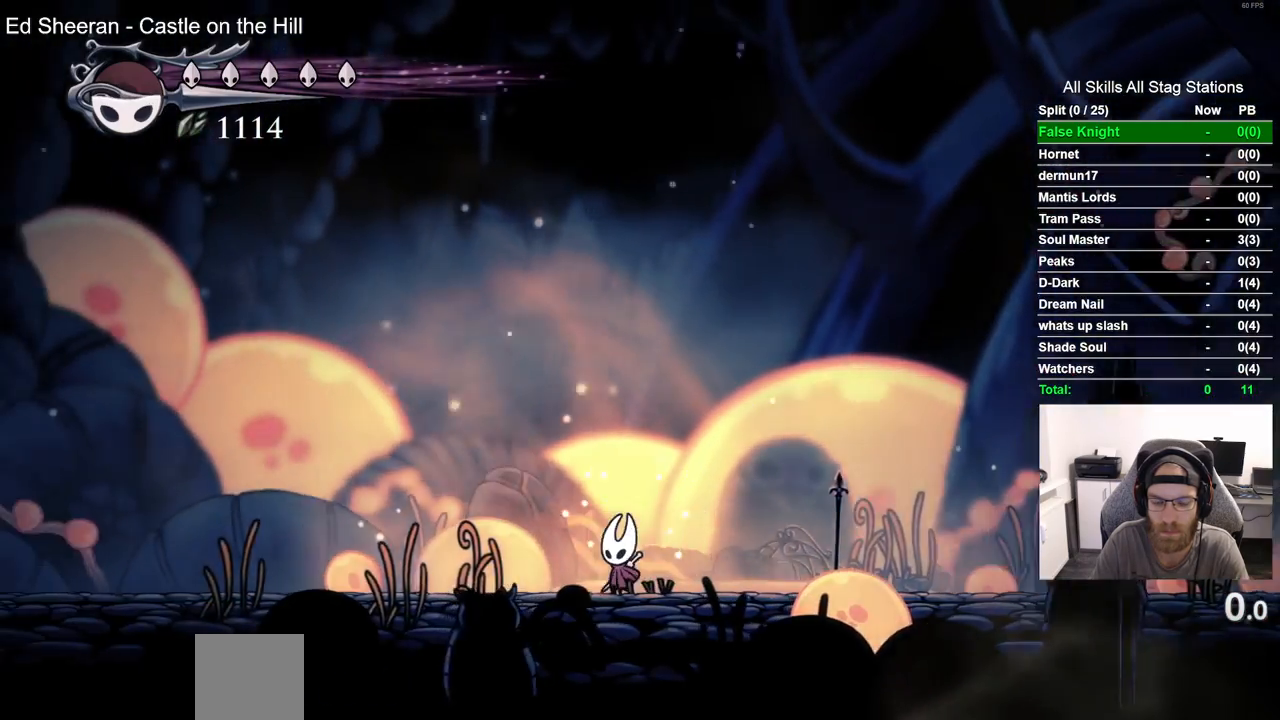
{"buttons": ["DPAD_LEFT"], "left_stick": "center", "right_stick": "center", "events": []}
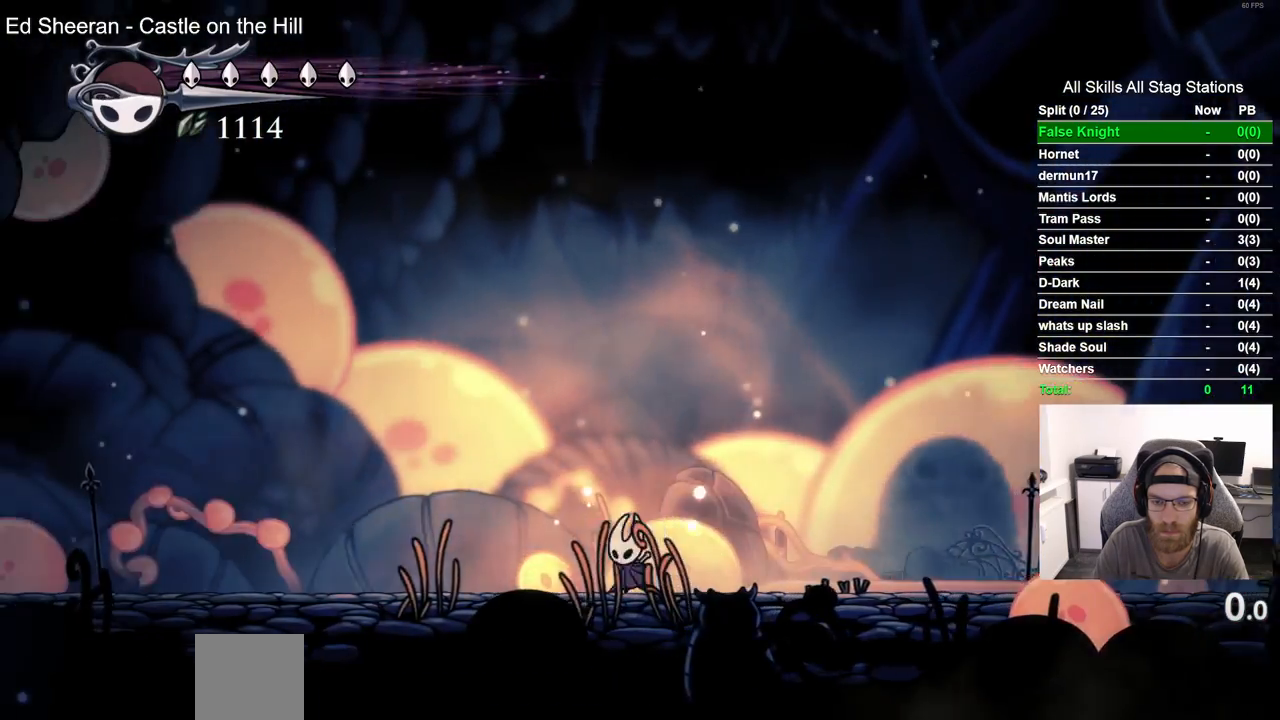
{"buttons": ["CROSS", "DPAD_RIGHT"], "left_stick": "center", "right_stick": "center", "events": [[350, "DPAD_LEFT", "up"], [350, "DPAD_UP", "down"], [400, "DPAD_UP", "up"], [417, "DPAD_RIGHT", "down"], [483, "CROSS", "down"]]}
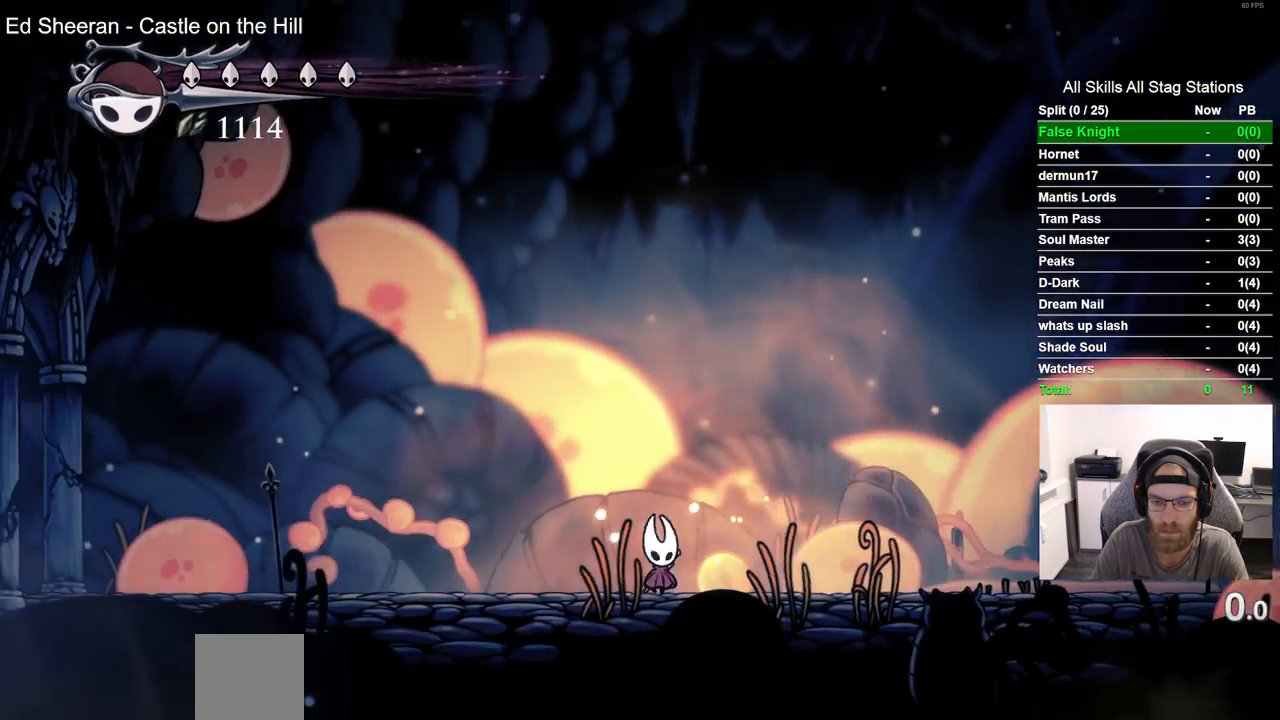
{"buttons": ["R2", "DPAD_RIGHT"], "left_stick": "center", "right_stick": "center", "events": [[150, "CROSS", "up"], [333, "R2", "down"]]}
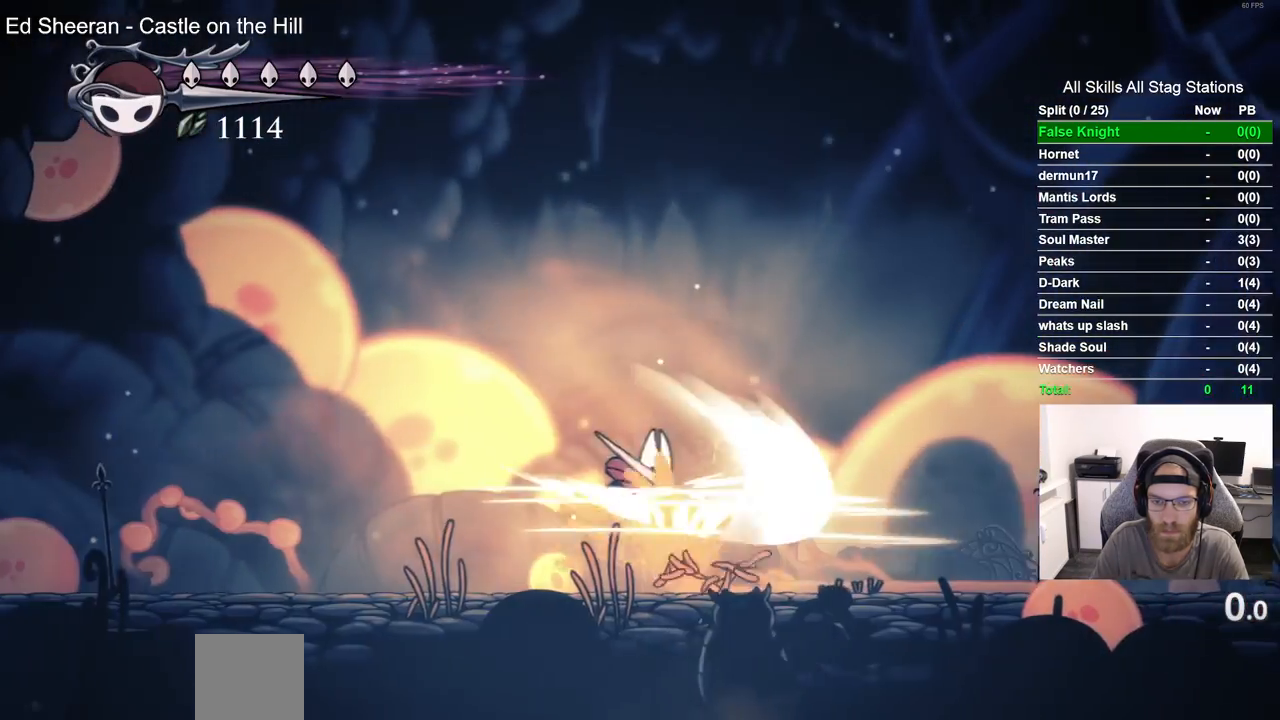
{"buttons": ["DPAD_RIGHT"], "left_stick": "center", "right_stick": "center", "events": [[100, "R2", "up"]]}
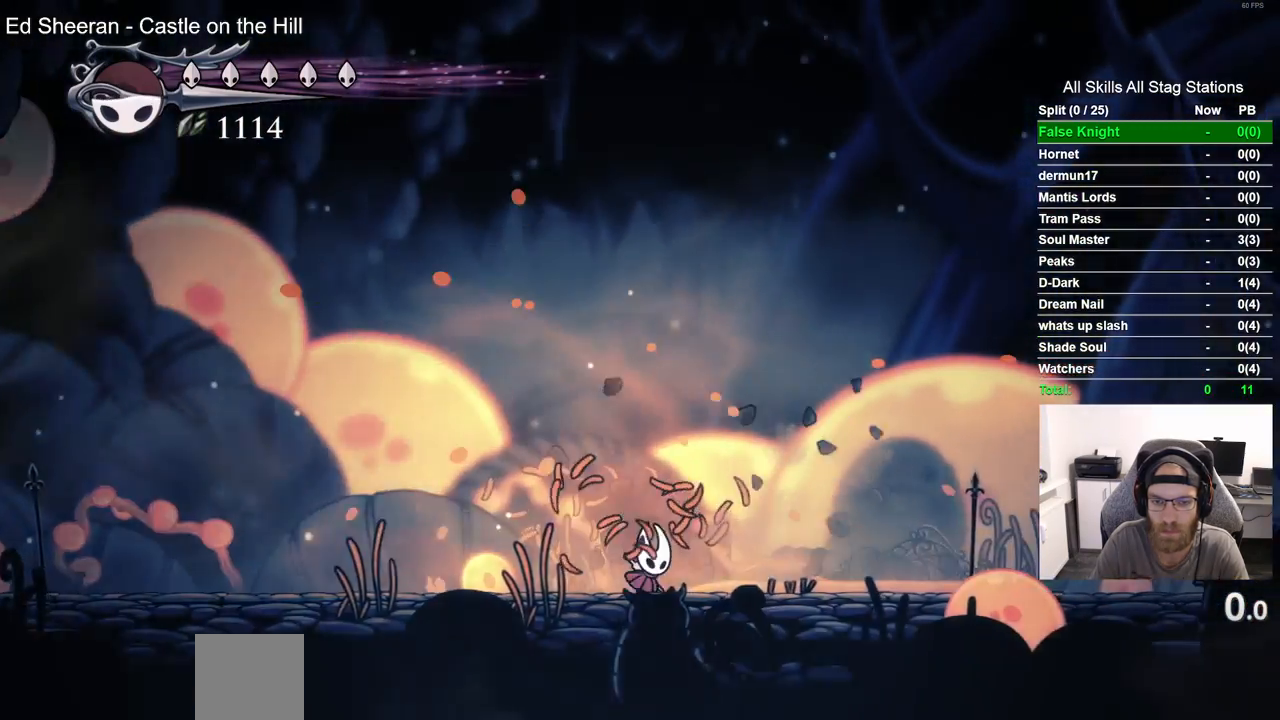
{"buttons": ["DPAD_RIGHT"], "left_stick": "center", "right_stick": "center", "events": []}
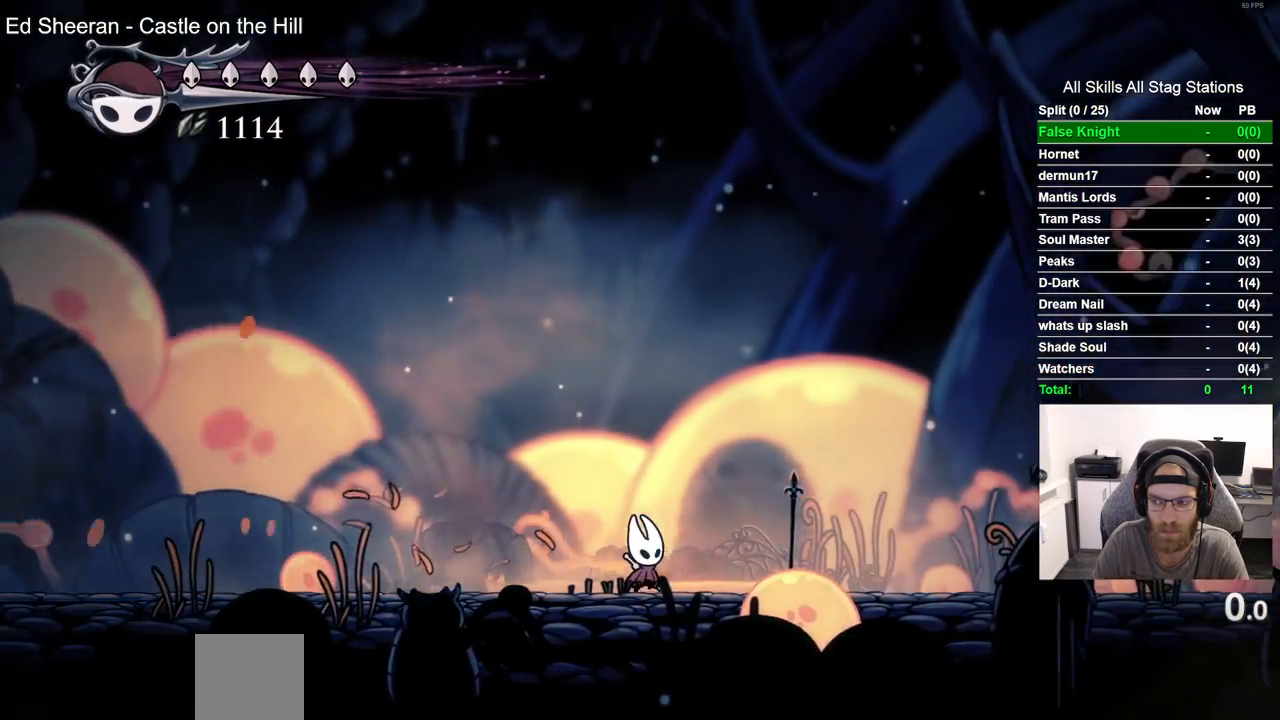
{"buttons": ["DPAD_LEFT"], "left_stick": "center", "right_stick": "center", "events": [[300, "DPAD_RIGHT", "up"], [350, "DPAD_LEFT", "down"]]}
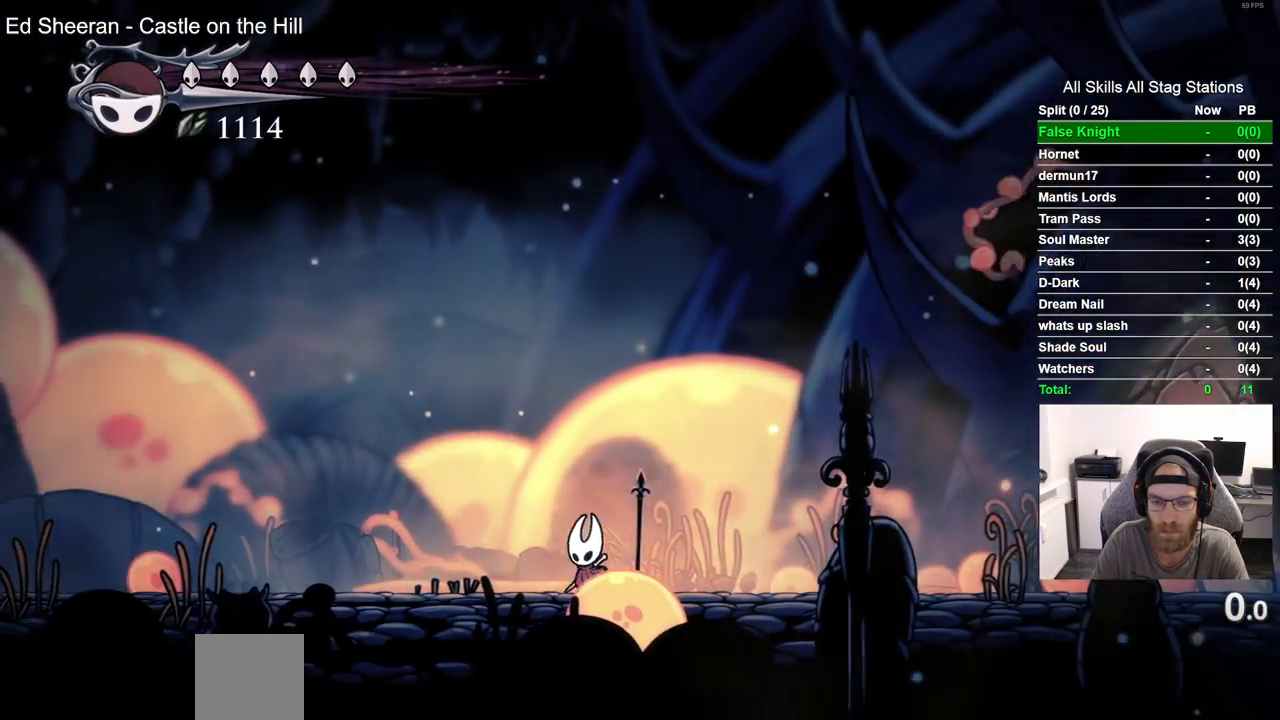
{"buttons": ["DPAD_LEFT"], "left_stick": "center", "right_stick": "center", "events": []}
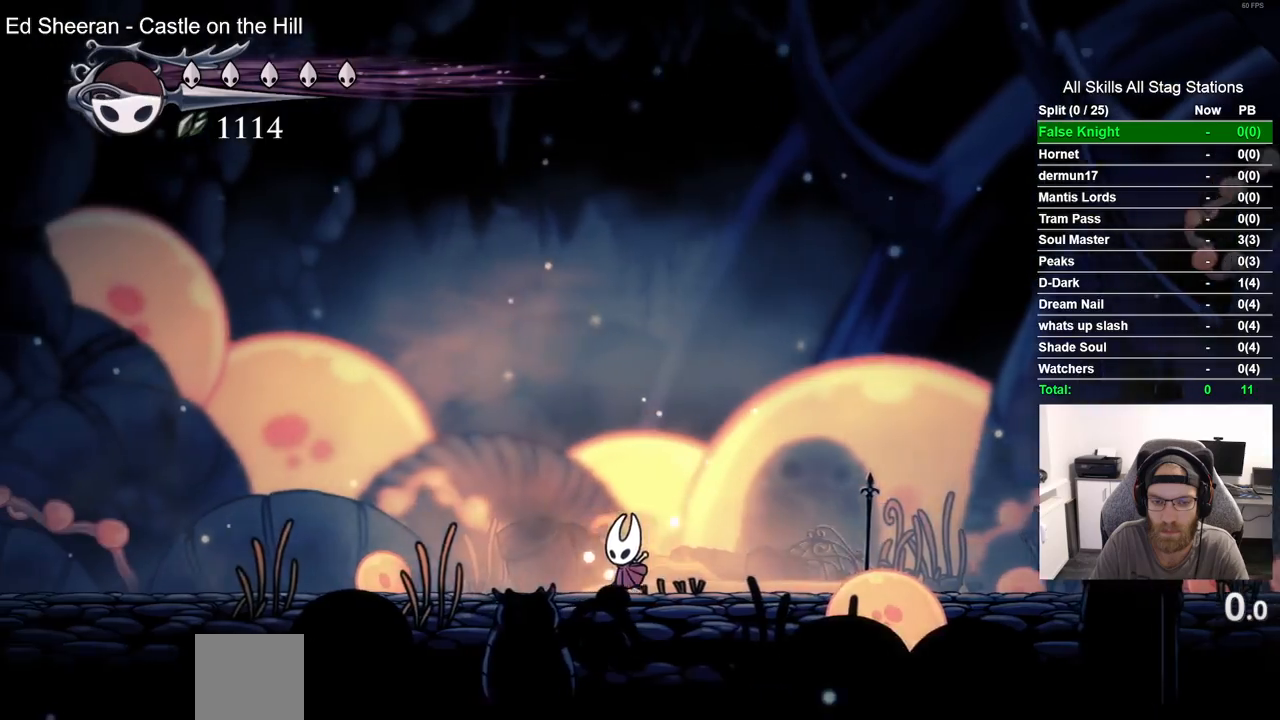
{"buttons": ["DPAD_LEFT"], "left_stick": "center", "right_stick": "center", "events": []}
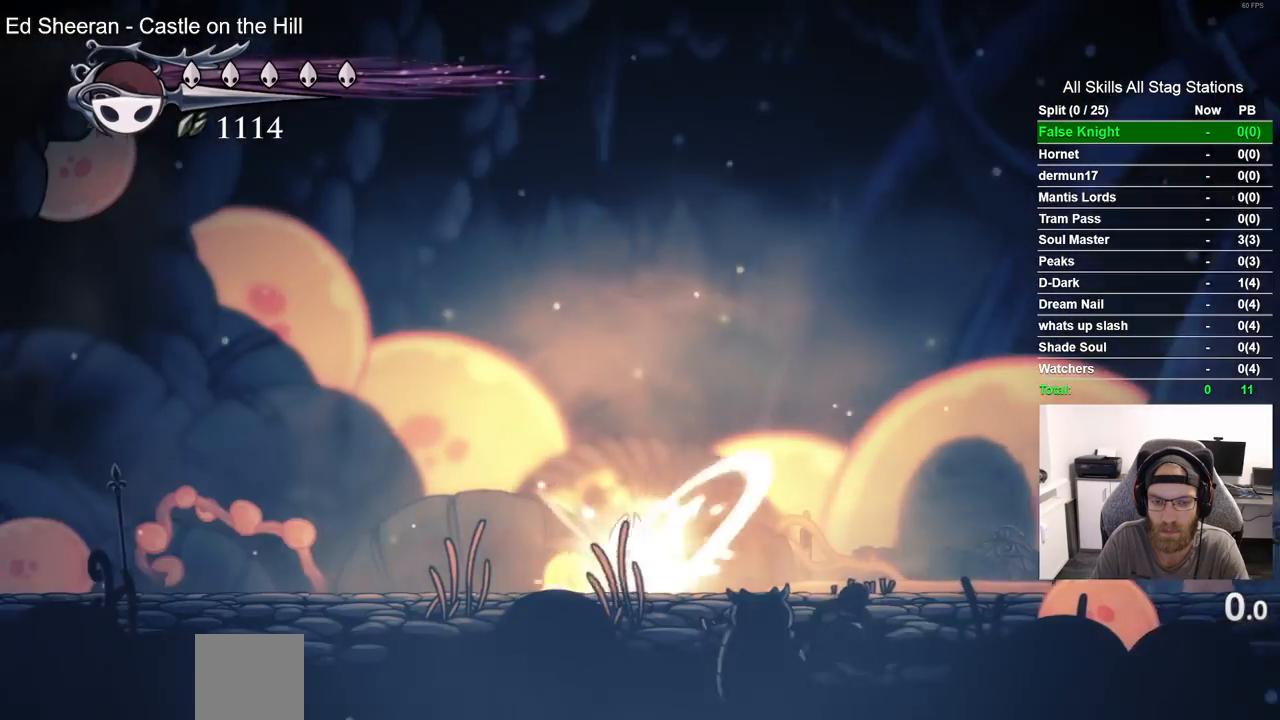
{"buttons": ["DPAD_RIGHT"], "left_stick": "center", "right_stick": "center", "events": [[67, "DPAD_LEFT", "up"], [67, "DPAD_UP", "down"], [117, "DPAD_UP", "up"], [150, "DPAD_RIGHT", "down"], [183, "CROSS", "down"], [417, "CROSS", "up"]]}
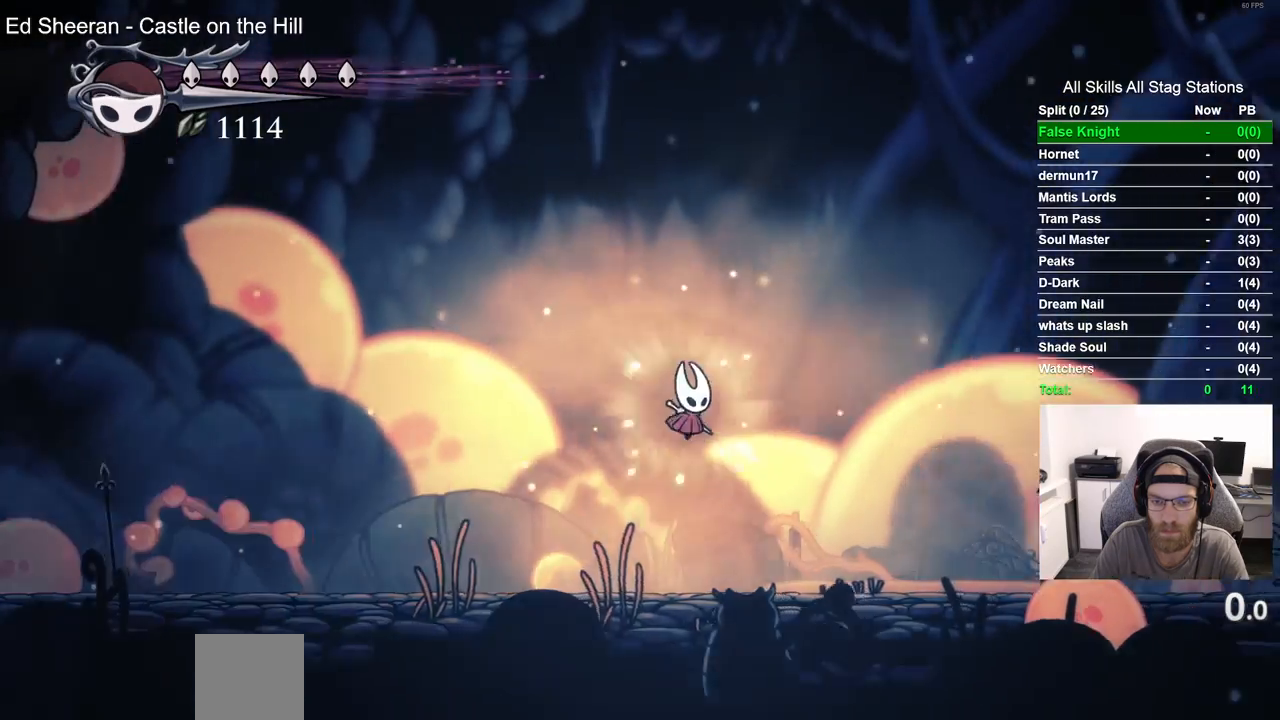
{"buttons": ["DPAD_RIGHT"], "left_stick": "center", "right_stick": "center", "events": []}
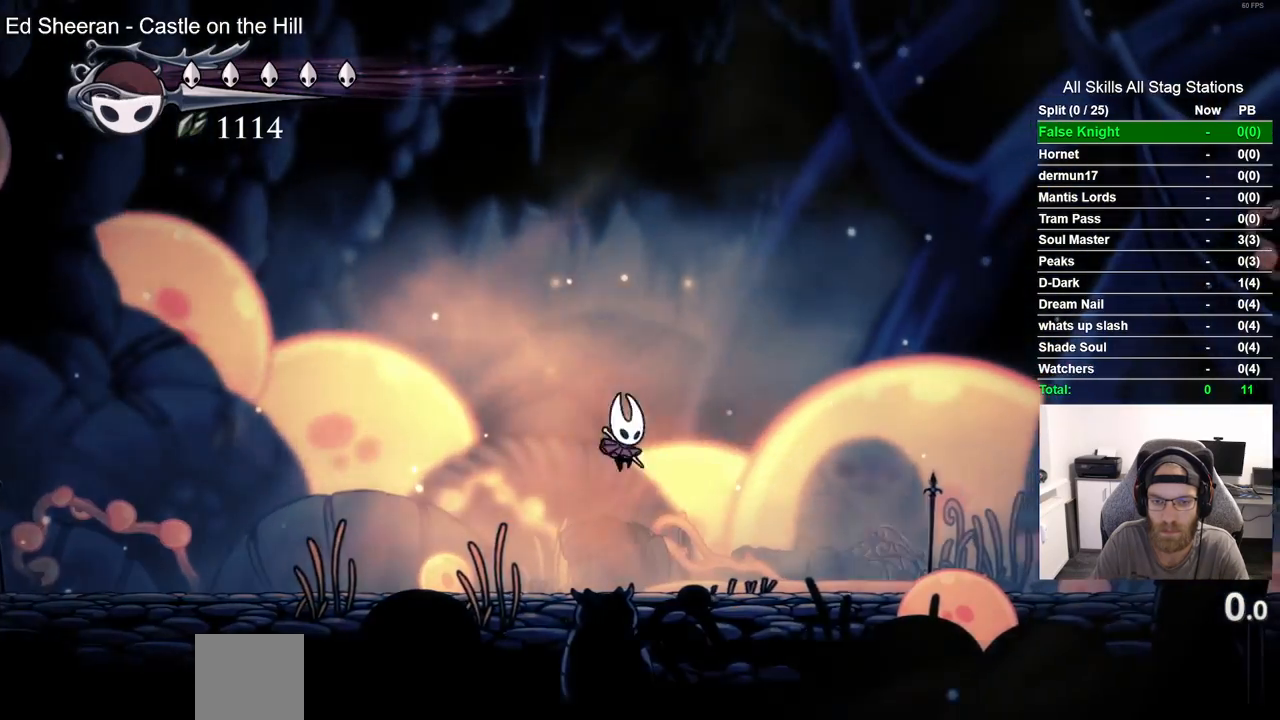
{"buttons": ["DPAD_LEFT"], "left_stick": "center", "right_stick": "center", "events": [[250, "DPAD_RIGHT", "up"], [333, "DPAD_LEFT", "down"]]}
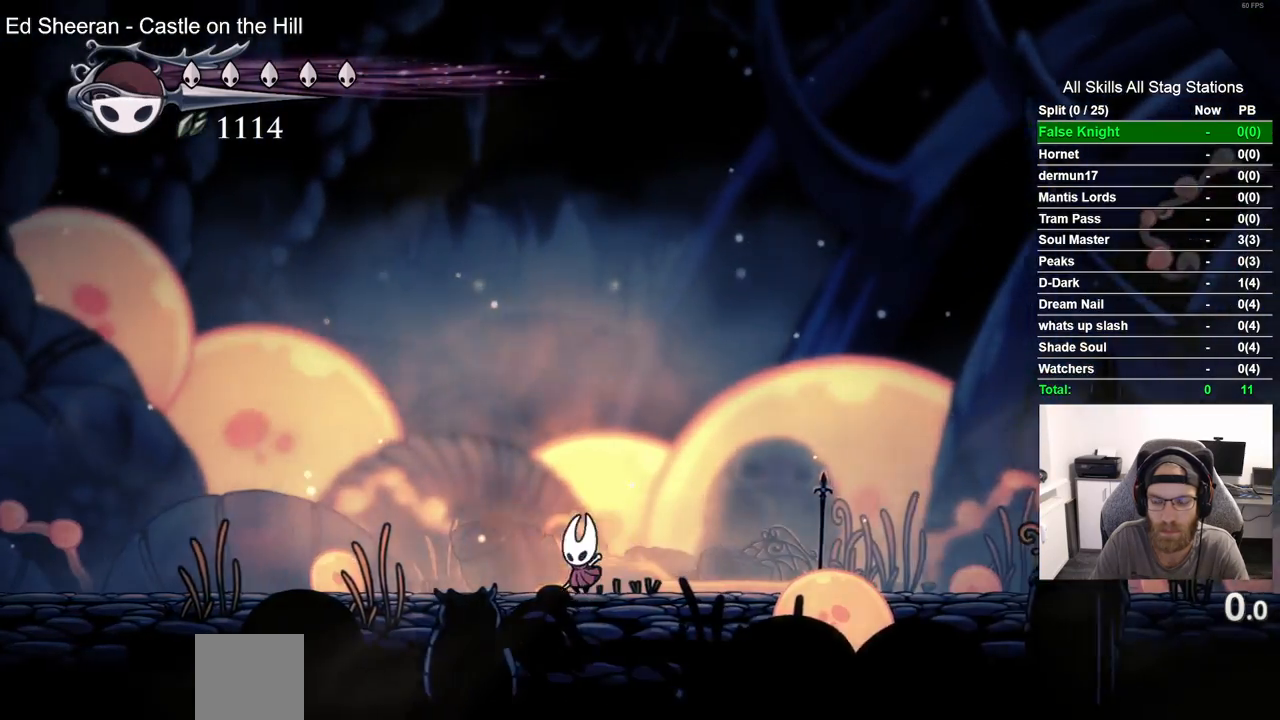
{"buttons": ["DPAD_LEFT"], "left_stick": "center", "right_stick": "center", "events": []}
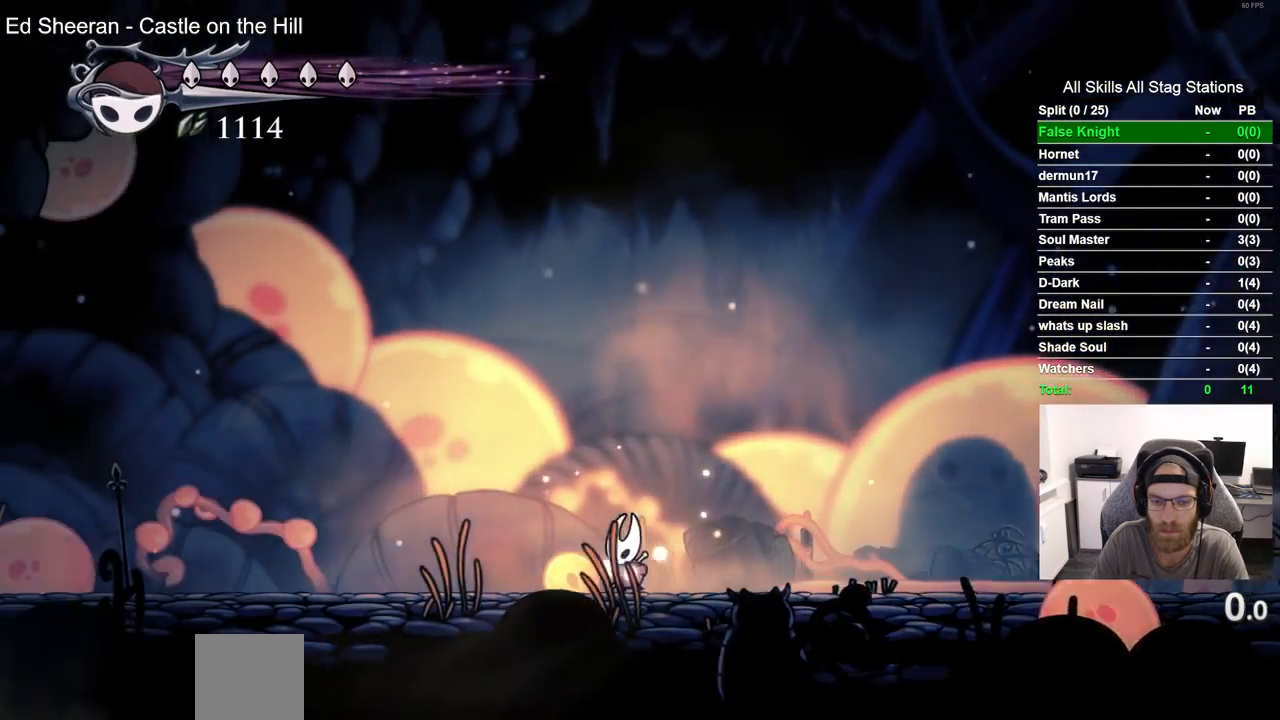
{"buttons": ["DPAD_UP", "DPAD_LEFT"], "left_stick": "center", "right_stick": "center", "events": [[483, "DPAD_UP", "down"]]}
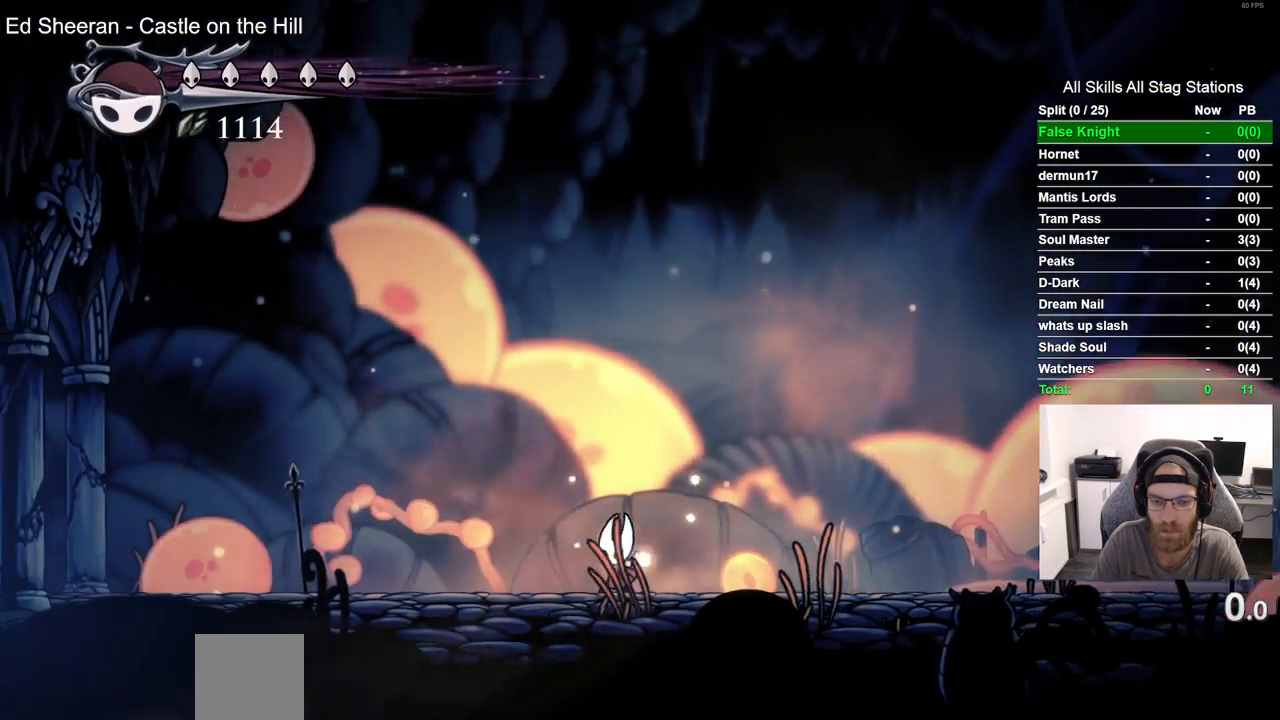
{"buttons": ["DPAD_RIGHT"], "left_stick": "center", "right_stick": "center", "events": [[50, "DPAD_LEFT", "up"], [67, "DPAD_UP", "up"], [117, "DPAD_RIGHT", "down"]]}
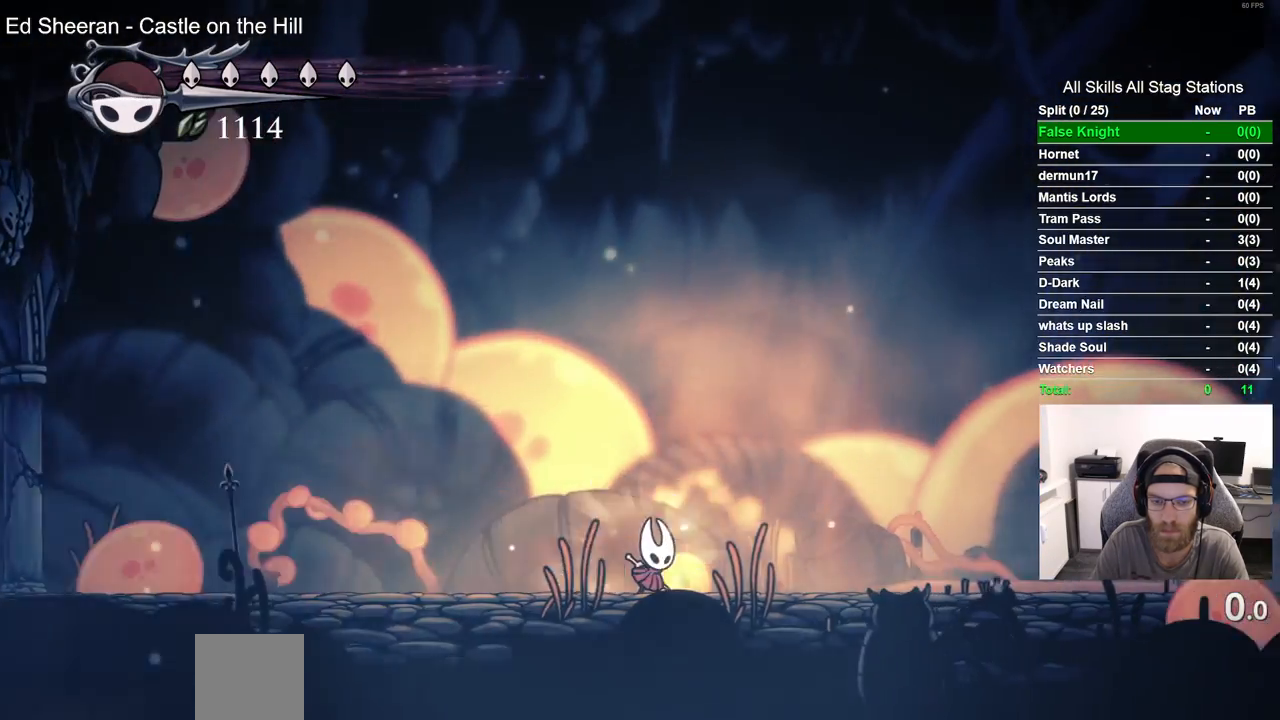
{"buttons": ["R2", "DPAD_RIGHT"], "left_stick": "center", "right_stick": "center", "events": [[33, "CROSS", "down"], [133, "CROSS", "up"], [283, "R2", "down"]]}
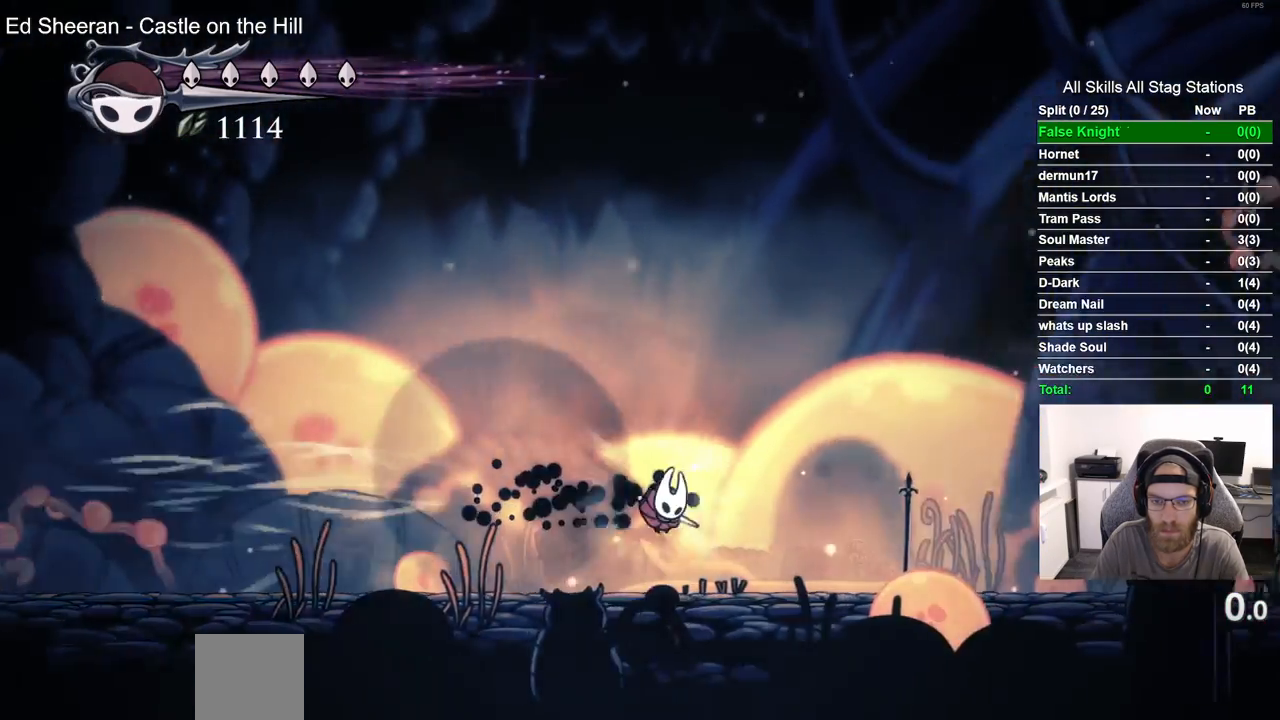
{"buttons": ["DPAD_RIGHT"], "left_stick": "center", "right_stick": "center", "events": [[17, "R2", "up"]]}
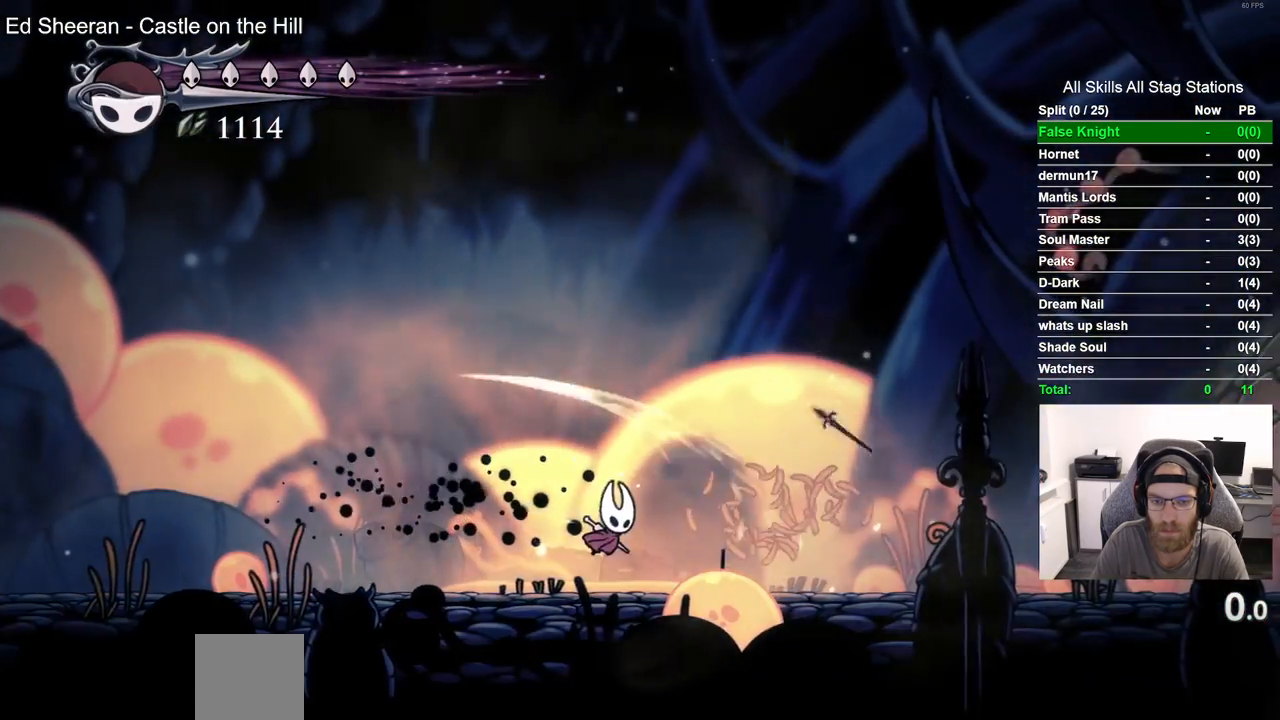
{"buttons": ["DPAD_RIGHT"], "left_stick": "center", "right_stick": "center", "events": []}
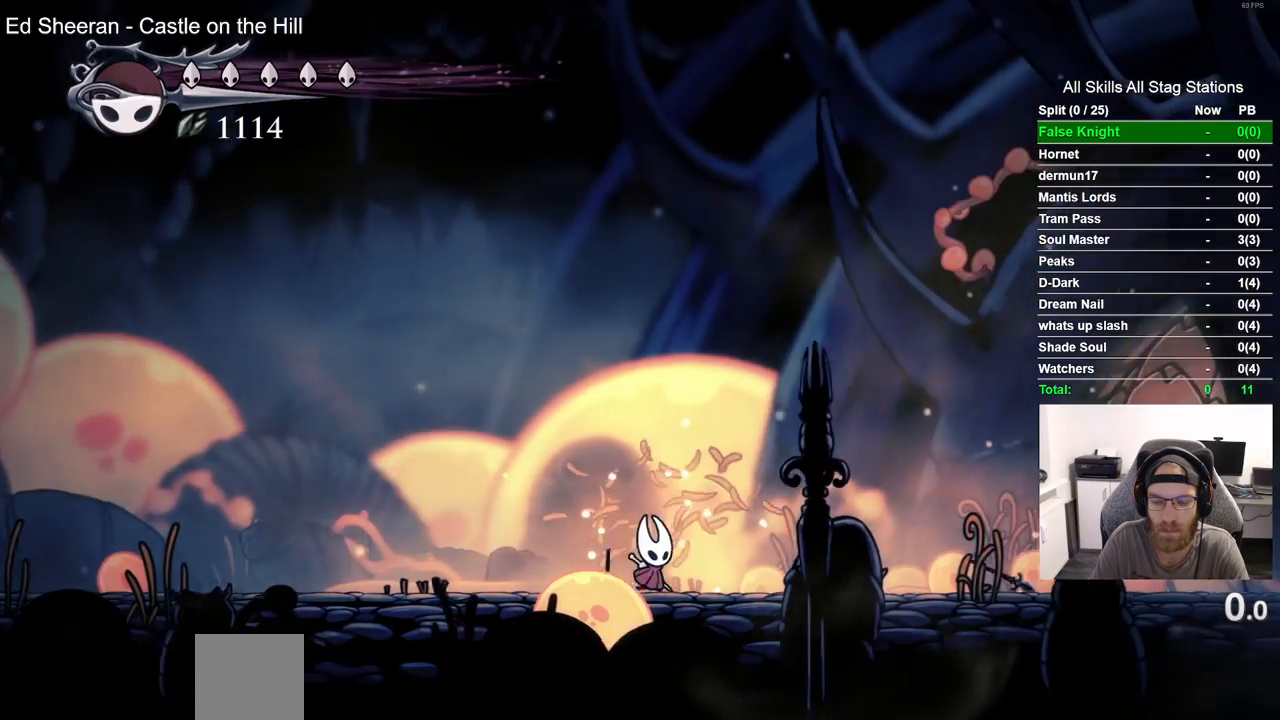
{"buttons": ["DPAD_LEFT"], "left_stick": "center", "right_stick": "center", "events": [[50, "DPAD_LEFT", "down"], [50, "DPAD_RIGHT", "up"], [67, "R2", "down"], [500, "R2", "up"]]}